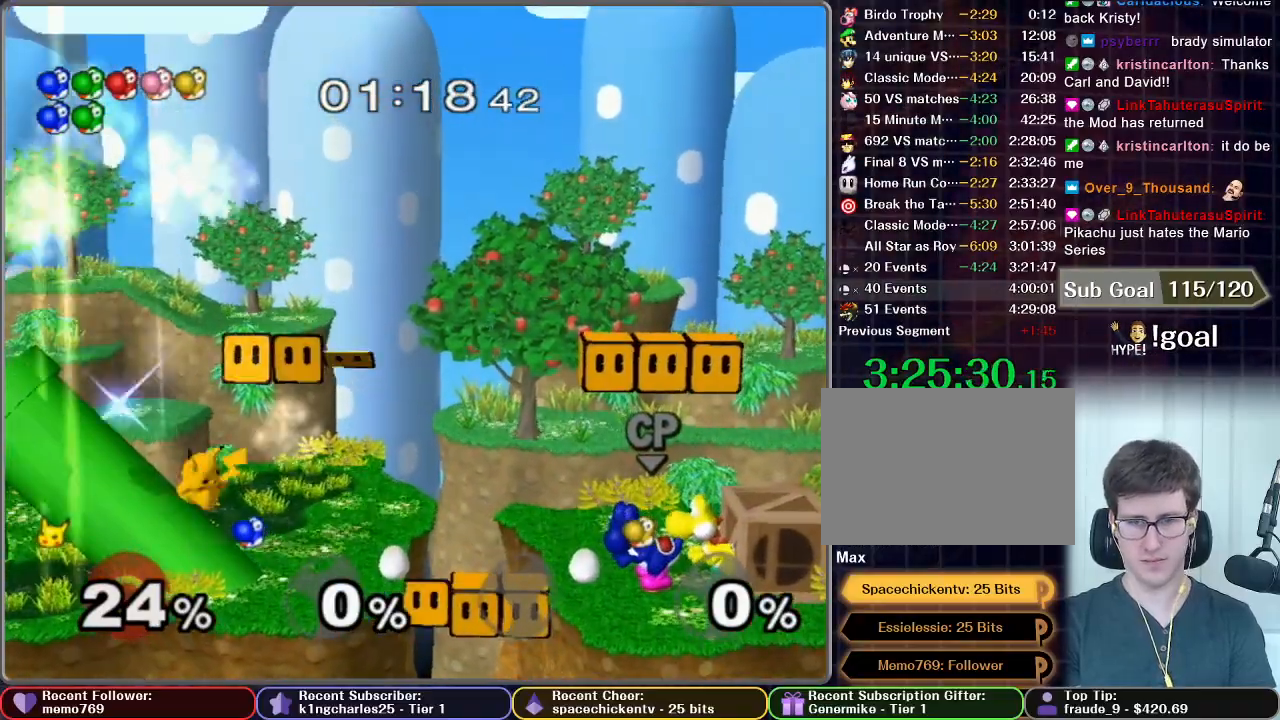
Gameplay with a controller (Nintendo layout); each line is a JSON object with the inputs held at the frame after it (dt_ms = milliseconds from this image to that frame). "events" lists button and stick changes between this image and that frame as [ms after this image, input, new state], when the widget could be followed in between. Not read: L3 R3.
{"dt_ms": 500, "buttons": [], "left_stick": "right", "right_stick": "center", "events": [[183, "X", "down"], [283, "X", "up"]]}
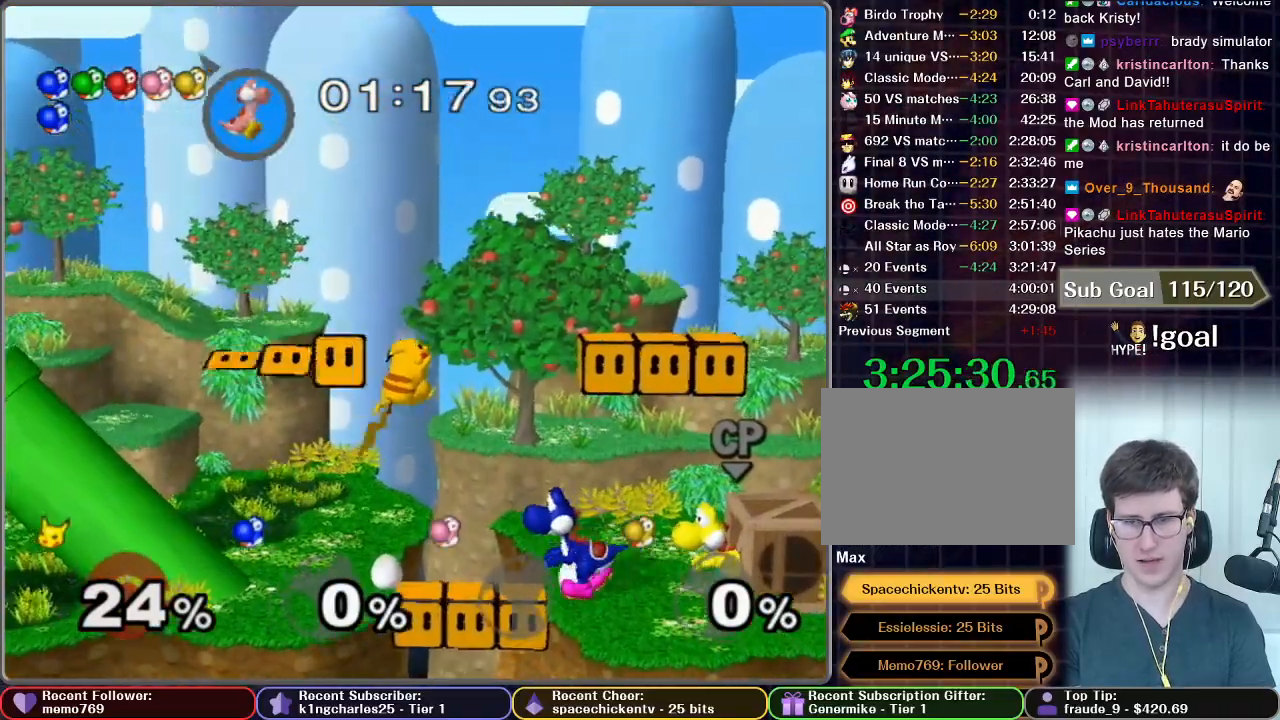
{"dt_ms": 500, "buttons": ["A"], "left_stick": "up", "right_stick": "center", "events": [[400, "A", "down"], [433, "left_stick", "up"]]}
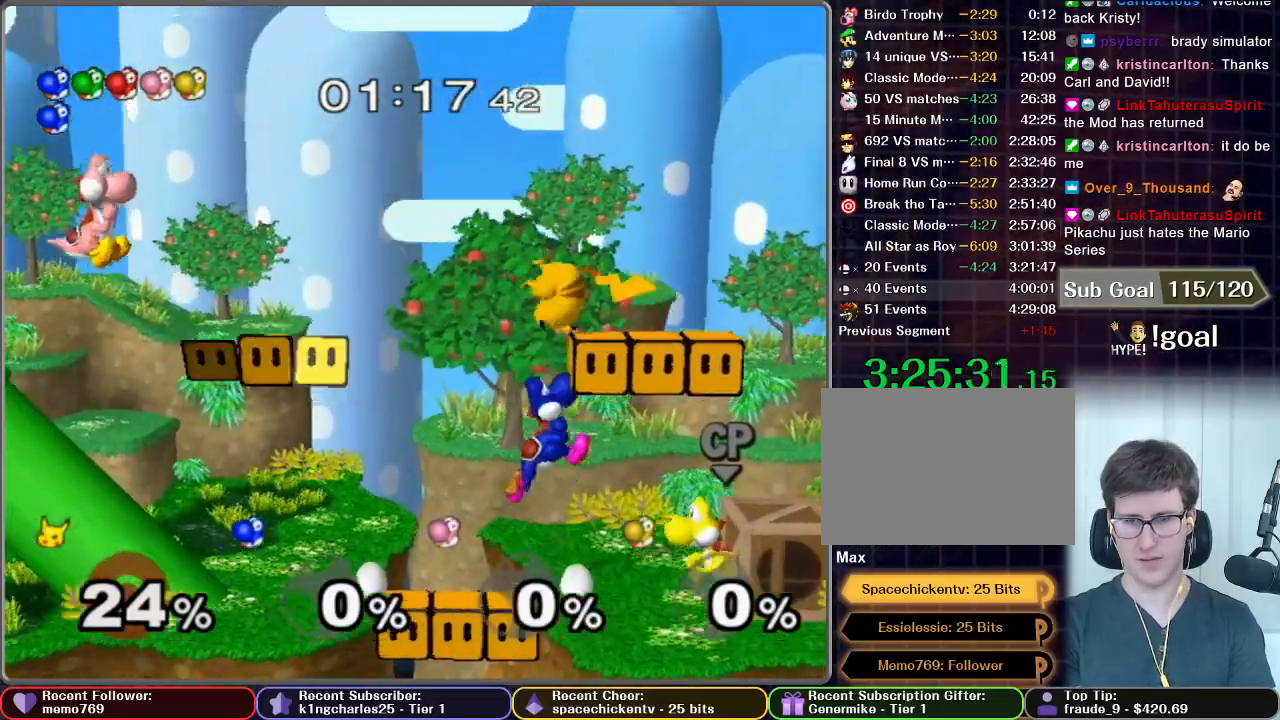
{"dt_ms": 500, "buttons": [], "left_stick": "center", "right_stick": "center", "events": [[67, "A", "up"], [200, "left_stick", "center"]]}
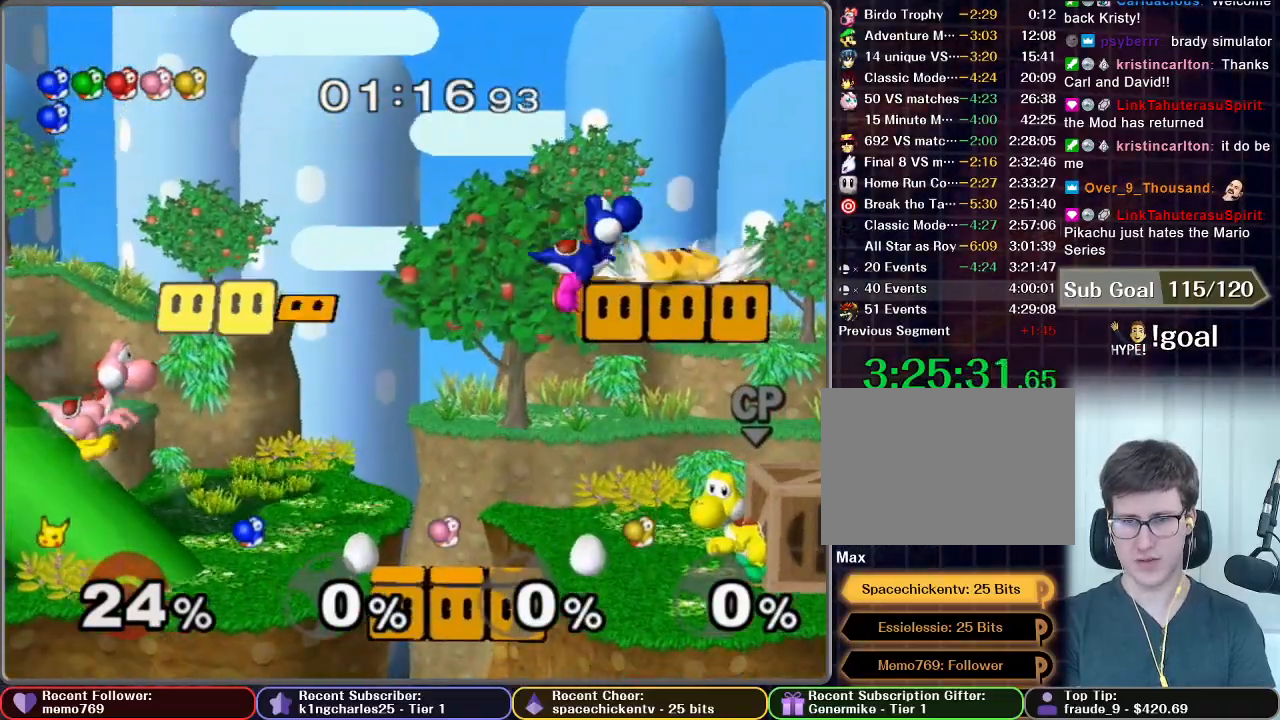
{"dt_ms": 500, "buttons": [], "left_stick": "center", "right_stick": "center", "events": [[117, "left_stick", "up"], [133, "A", "down"], [200, "A", "up"], [233, "A", "down"], [383, "A", "up"], [450, "left_stick", "center"]]}
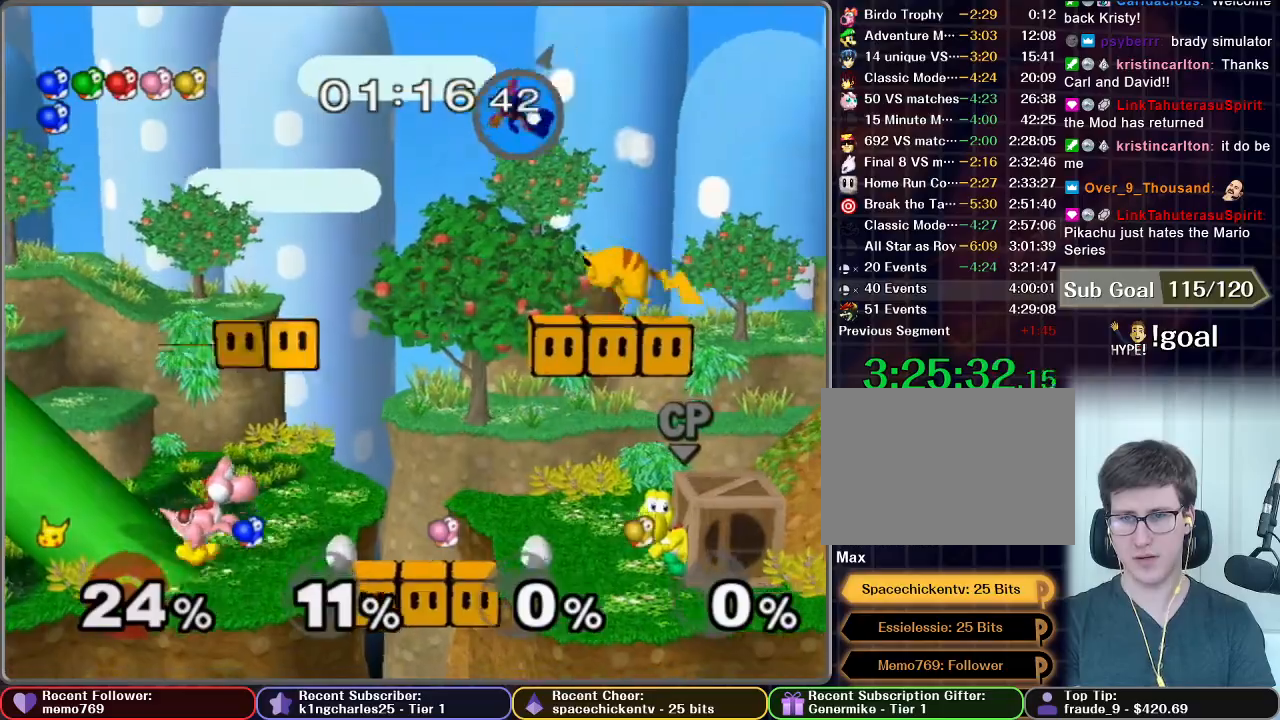
{"dt_ms": 500, "buttons": [], "left_stick": "center", "right_stick": "center", "events": []}
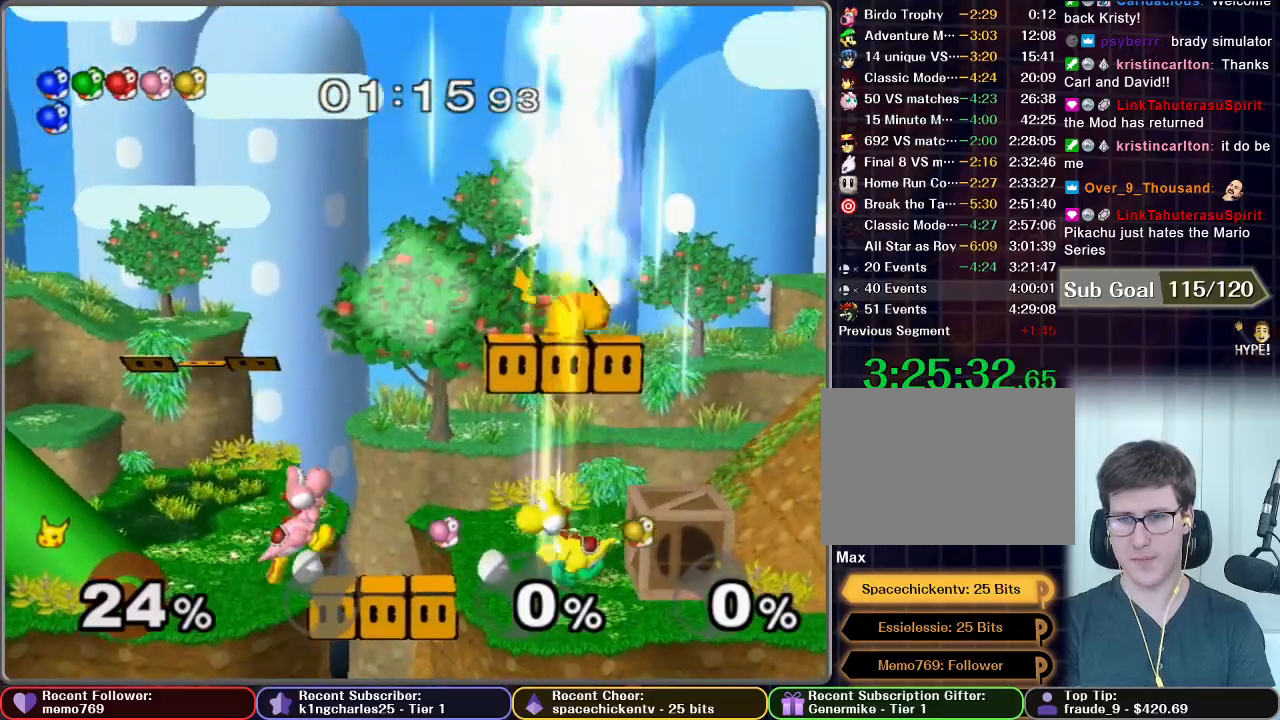
{"dt_ms": 500, "buttons": [], "left_stick": "center", "right_stick": "center", "events": [[17, "left_stick", "up-right"], [283, "left_stick", "down"], [450, "left_stick", "center"]]}
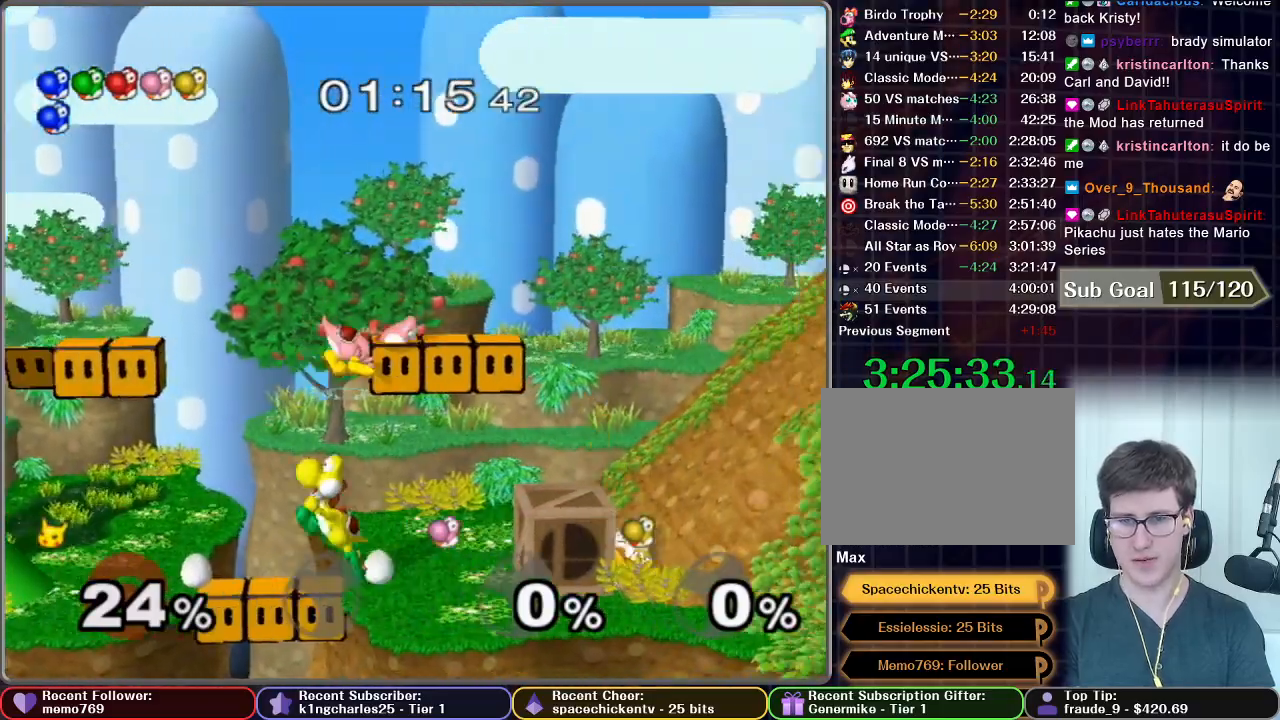
{"dt_ms": 500, "buttons": ["A", "X"], "left_stick": "up", "right_stick": "center", "events": [[117, "left_stick", "left"], [200, "X", "down"], [250, "left_stick", "up-left"], [333, "A", "down"], [400, "left_stick", "up"]]}
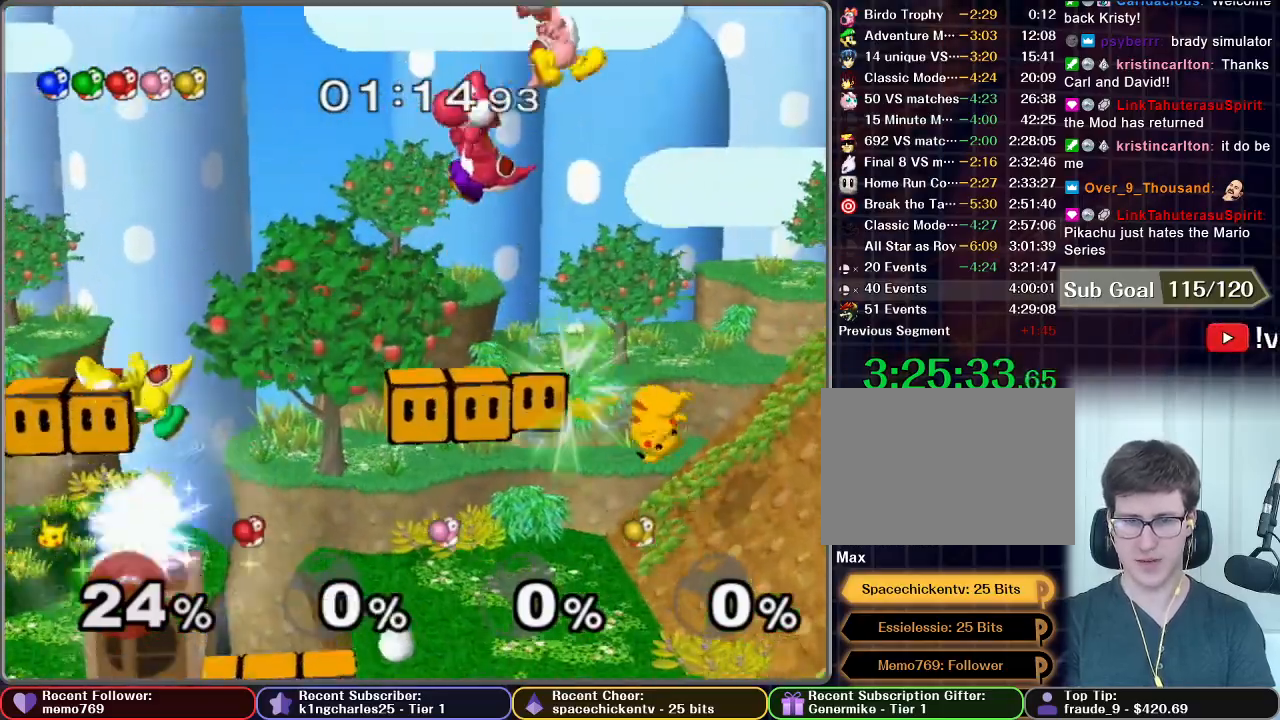
{"dt_ms": 500, "buttons": [], "left_stick": "down", "right_stick": "center", "events": [[283, "left_stick", "center"], [333, "A", "up"], [333, "X", "up"], [367, "left_stick", "down"]]}
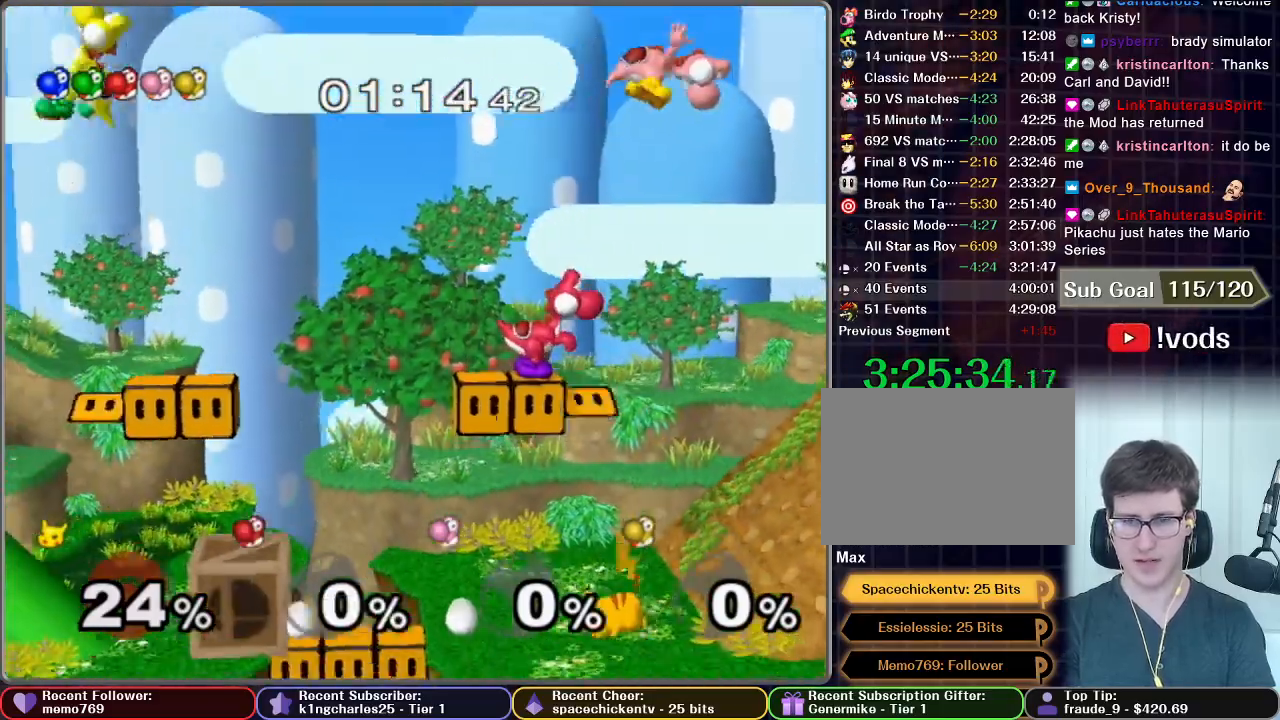
{"dt_ms": 500, "buttons": ["A", "X"], "left_stick": "up", "right_stick": "center", "events": [[17, "left_stick", "center"], [150, "X", "down"], [200, "left_stick", "up"], [317, "A", "down"]]}
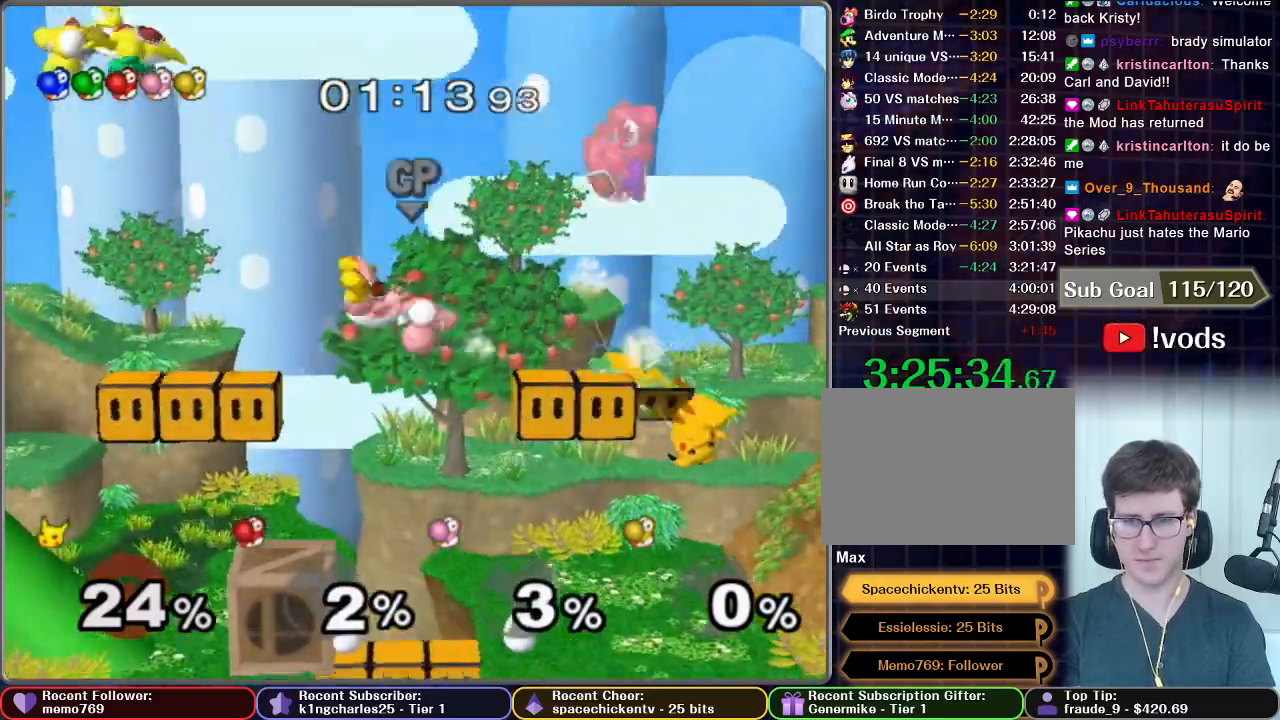
{"dt_ms": 500, "buttons": ["A", "X"], "left_stick": "up", "right_stick": "center", "events": []}
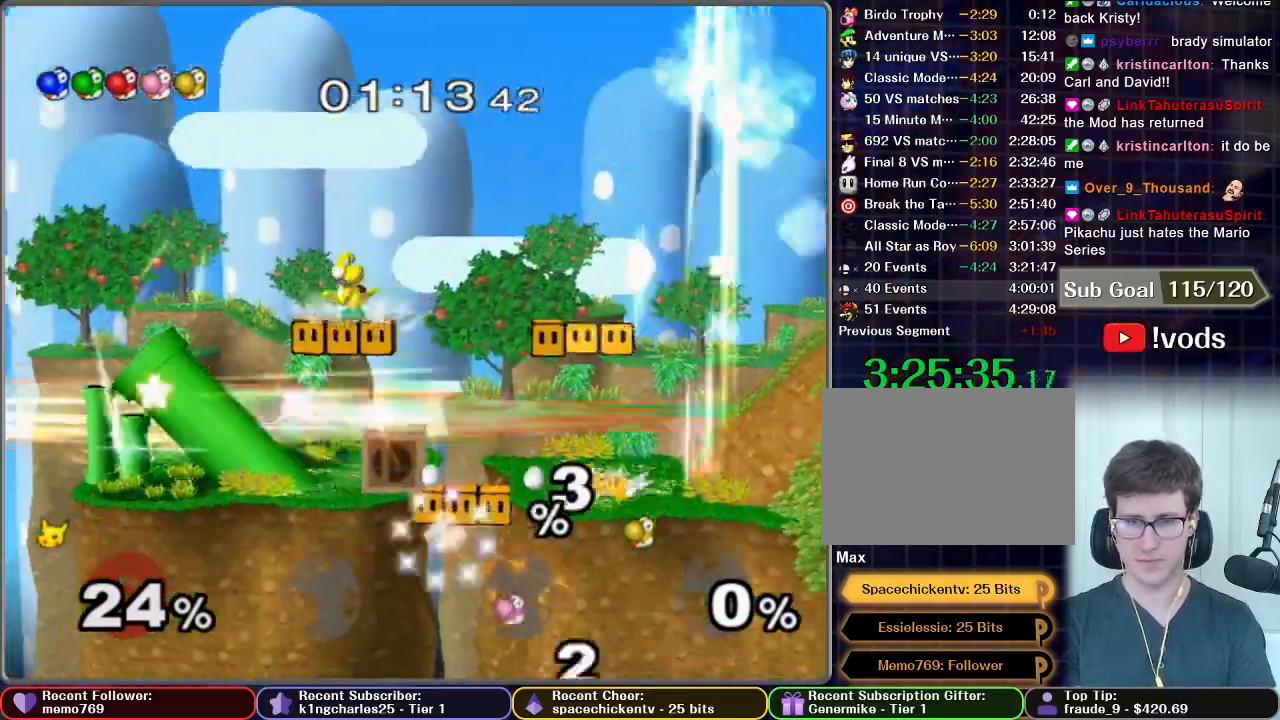
{"dt_ms": 500, "buttons": ["X"], "left_stick": "left", "right_stick": "center", "events": [[267, "A", "up"], [267, "X", "up"], [267, "left_stick", "left"], [417, "X", "down"]]}
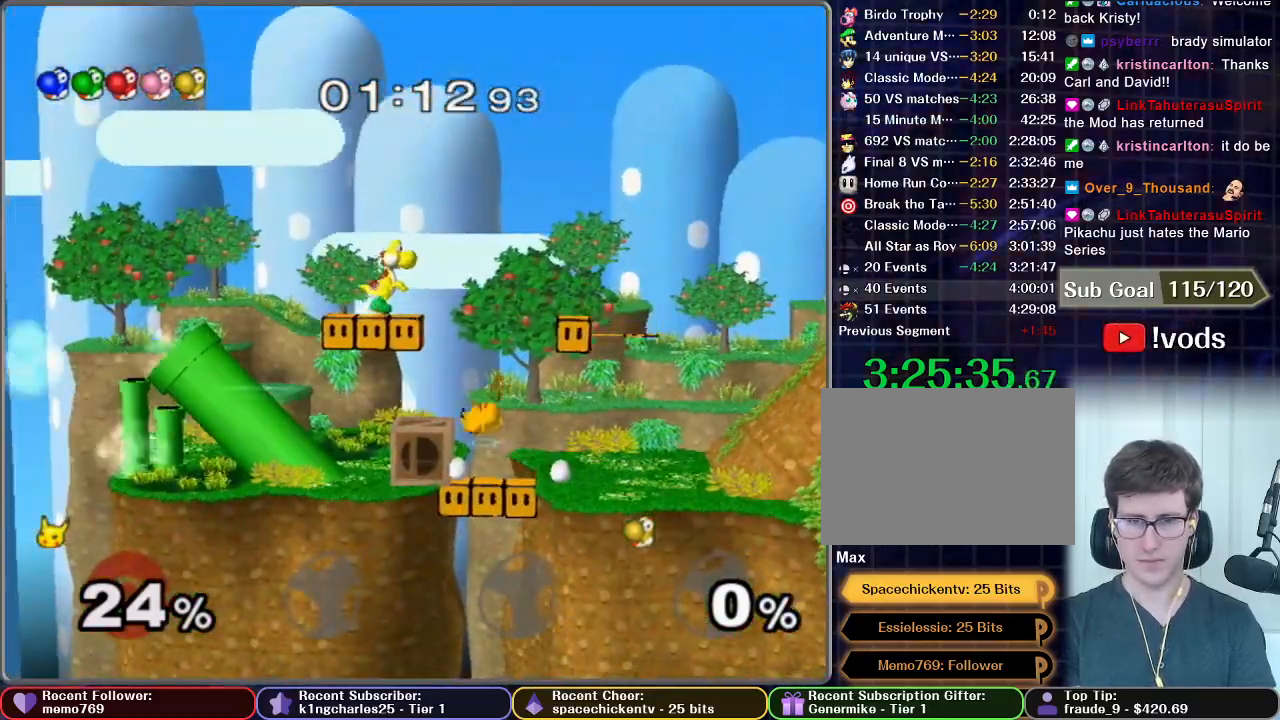
{"dt_ms": 500, "buttons": ["A", "X"], "left_stick": "up", "right_stick": "center", "events": [[17, "X", "up"], [33, "X", "down"], [67, "left_stick", "up"], [117, "A", "down"], [300, "left_stick", "up-right"], [417, "left_stick", "up"]]}
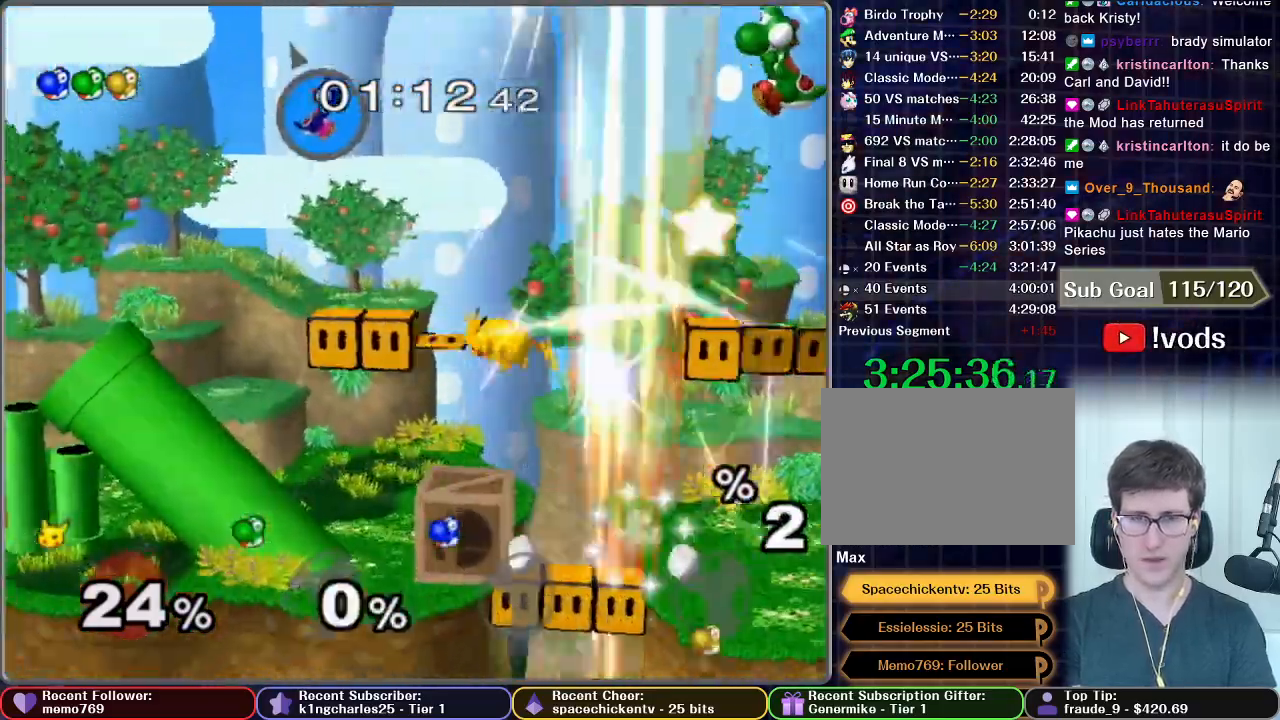
{"dt_ms": 500, "buttons": [], "left_stick": "right", "right_stick": "center", "events": [[267, "A", "up"], [267, "X", "up"], [267, "left_stick", "center"], [367, "left_stick", "right"]]}
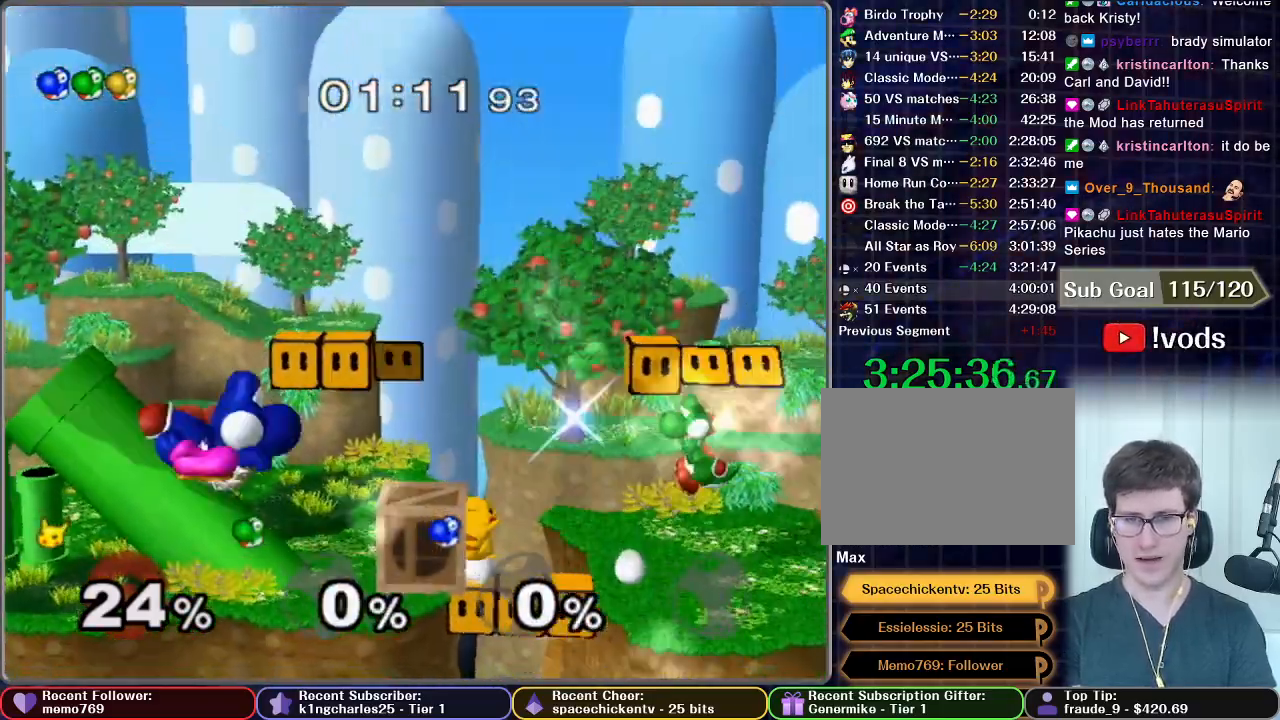
{"dt_ms": 500, "buttons": [], "left_stick": "up-right", "right_stick": "center", "events": [[17, "X", "down"], [83, "left_stick", "up-right"], [183, "A", "down"], [183, "left_stick", "up"], [367, "left_stick", "up-right"], [450, "A", "up"], [467, "X", "up"]]}
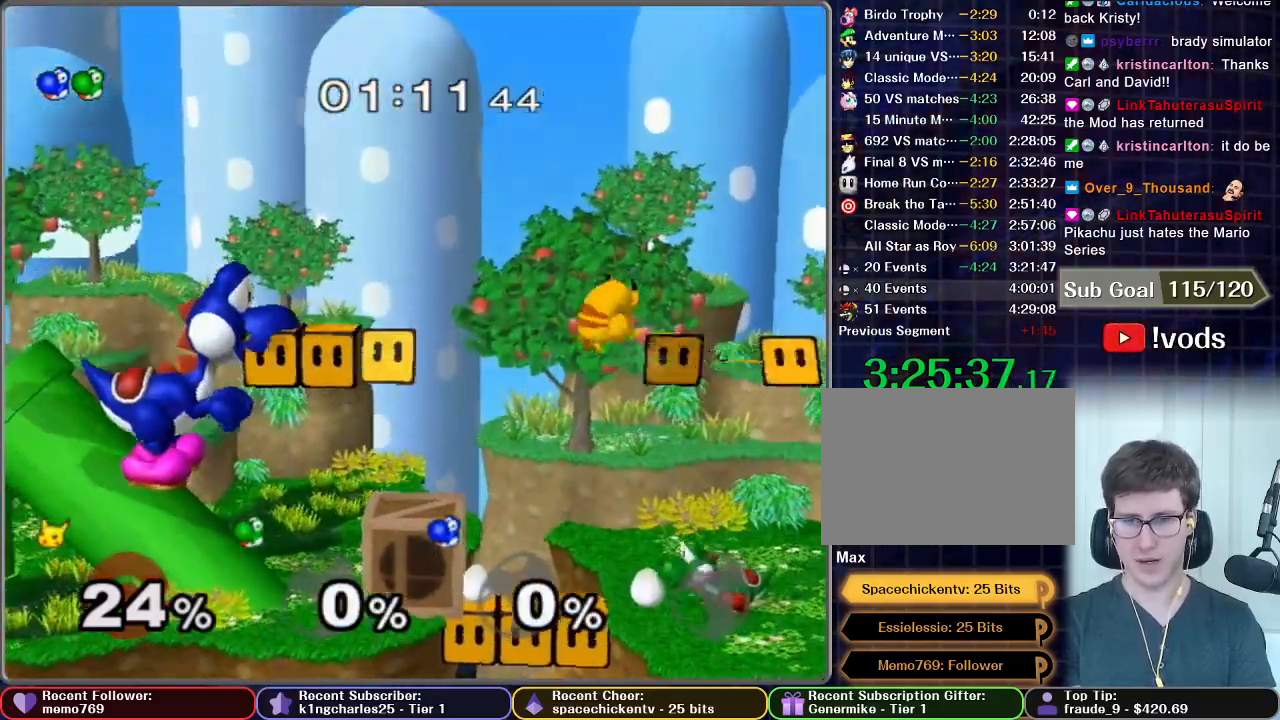
{"dt_ms": 500, "buttons": [], "left_stick": "up-left", "right_stick": "center", "events": [[83, "left_stick", "right"], [317, "left_stick", "up"], [383, "left_stick", "up-left"]]}
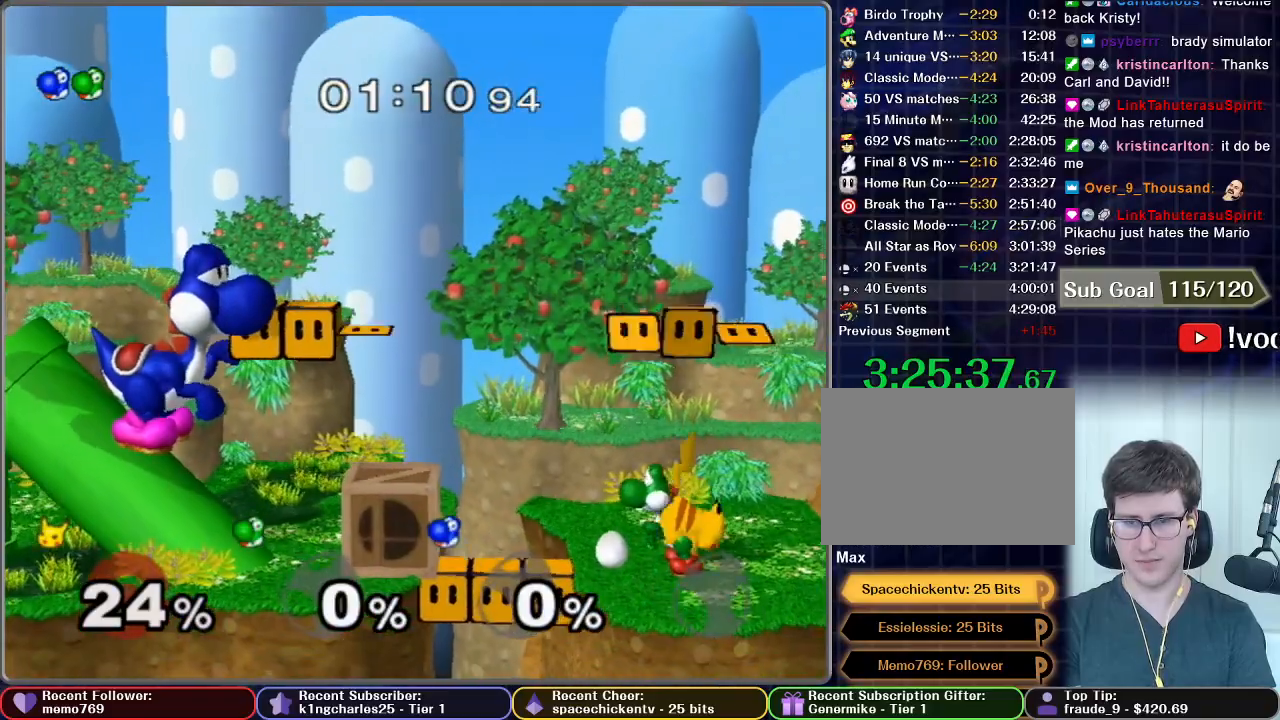
{"dt_ms": 500, "buttons": [], "left_stick": "center", "right_stick": "center", "events": [[33, "left_stick", "center"], [167, "A", "down"], [167, "left_stick", "up"], [217, "A", "up"], [250, "A", "down"], [267, "A", "up"], [383, "left_stick", "center"]]}
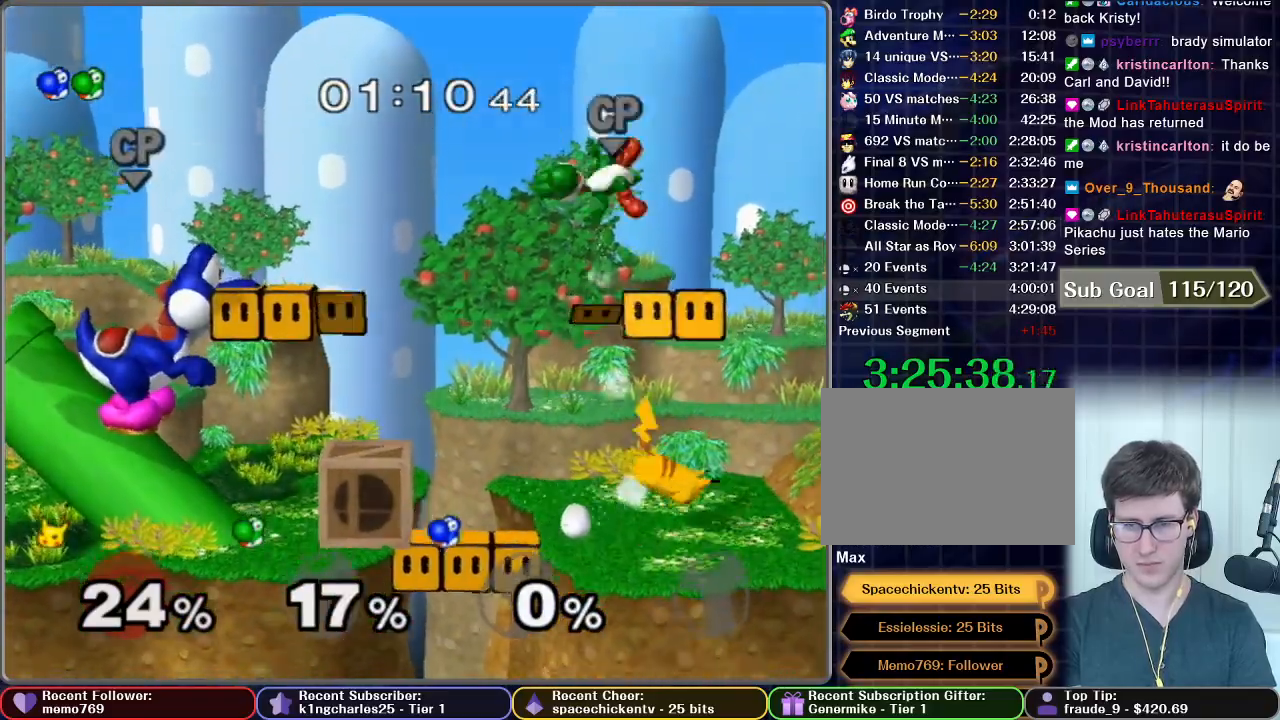
{"dt_ms": 500, "buttons": [], "left_stick": "center", "right_stick": "center", "events": []}
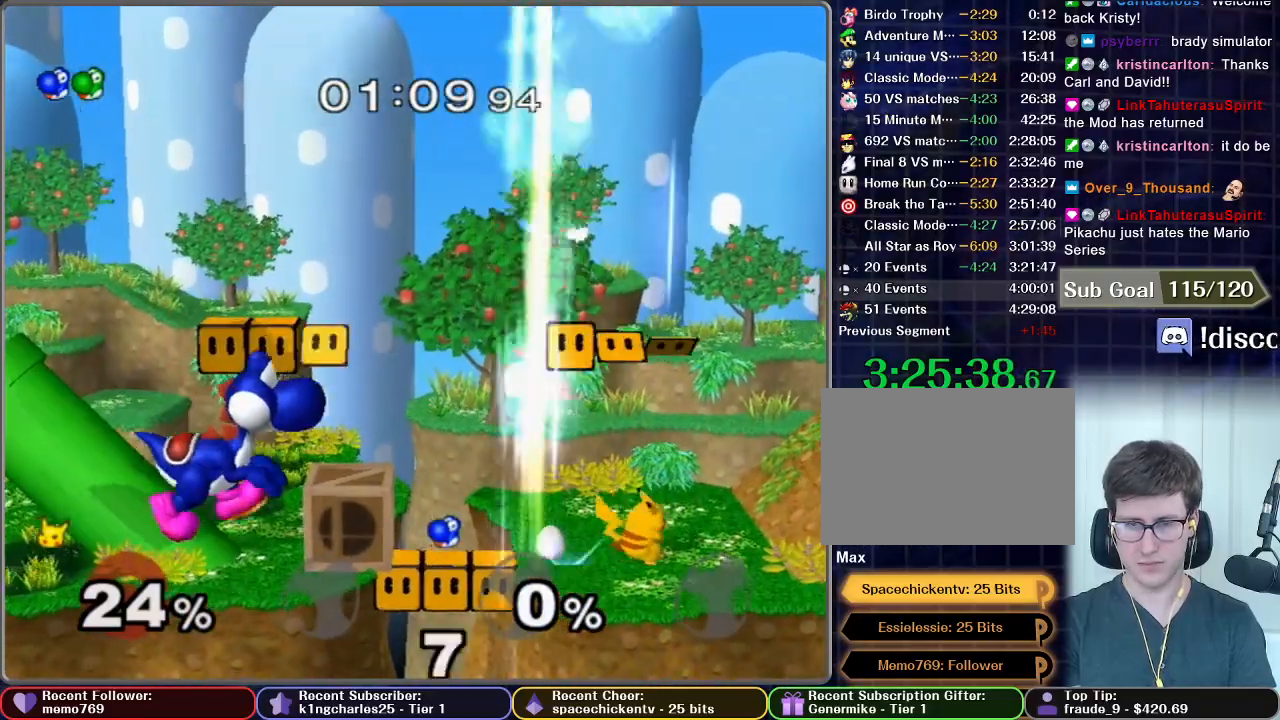
{"dt_ms": 500, "buttons": [], "left_stick": "left", "right_stick": "center", "events": [[50, "left_stick", "left"], [200, "X", "down"], [267, "X", "up"]]}
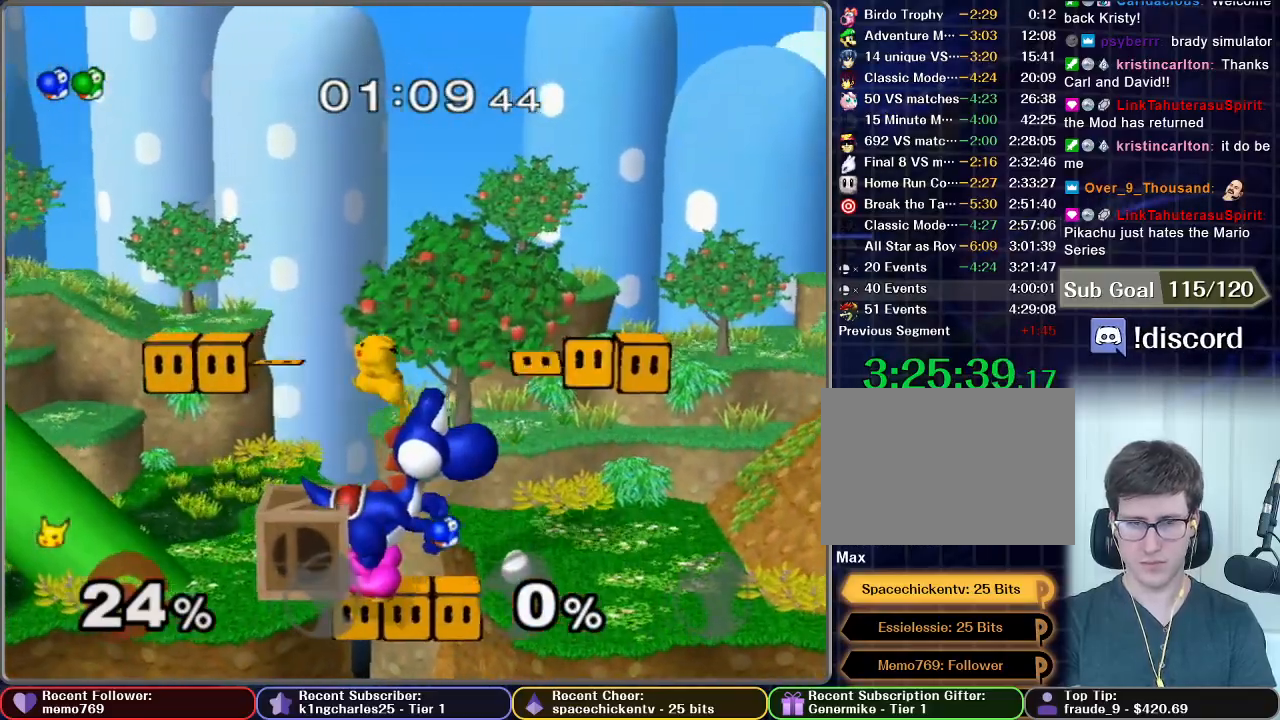
{"dt_ms": 500, "buttons": [], "left_stick": "center", "right_stick": "center", "events": [[67, "left_stick", "center"], [183, "left_stick", "down-left"], [317, "left_stick", "center"]]}
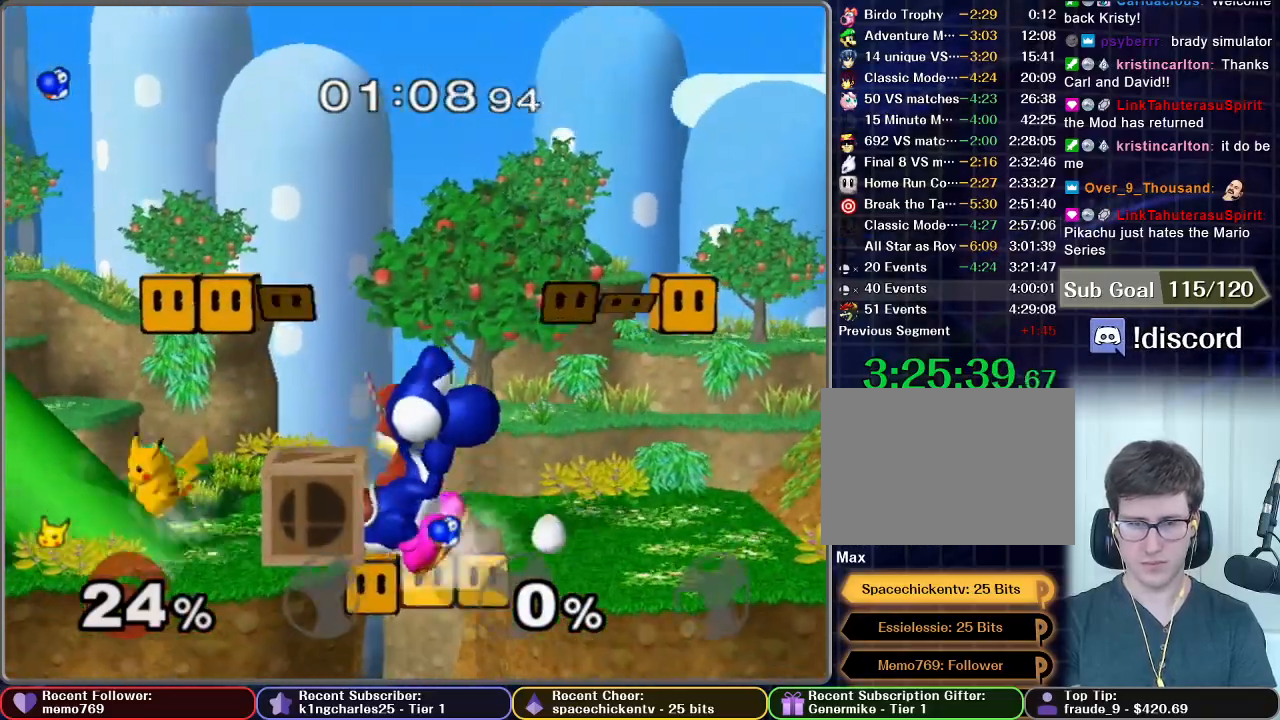
{"dt_ms": 500, "buttons": [], "left_stick": "center", "right_stick": "center", "events": [[17, "left_stick", "right"], [150, "left_stick", "center"]]}
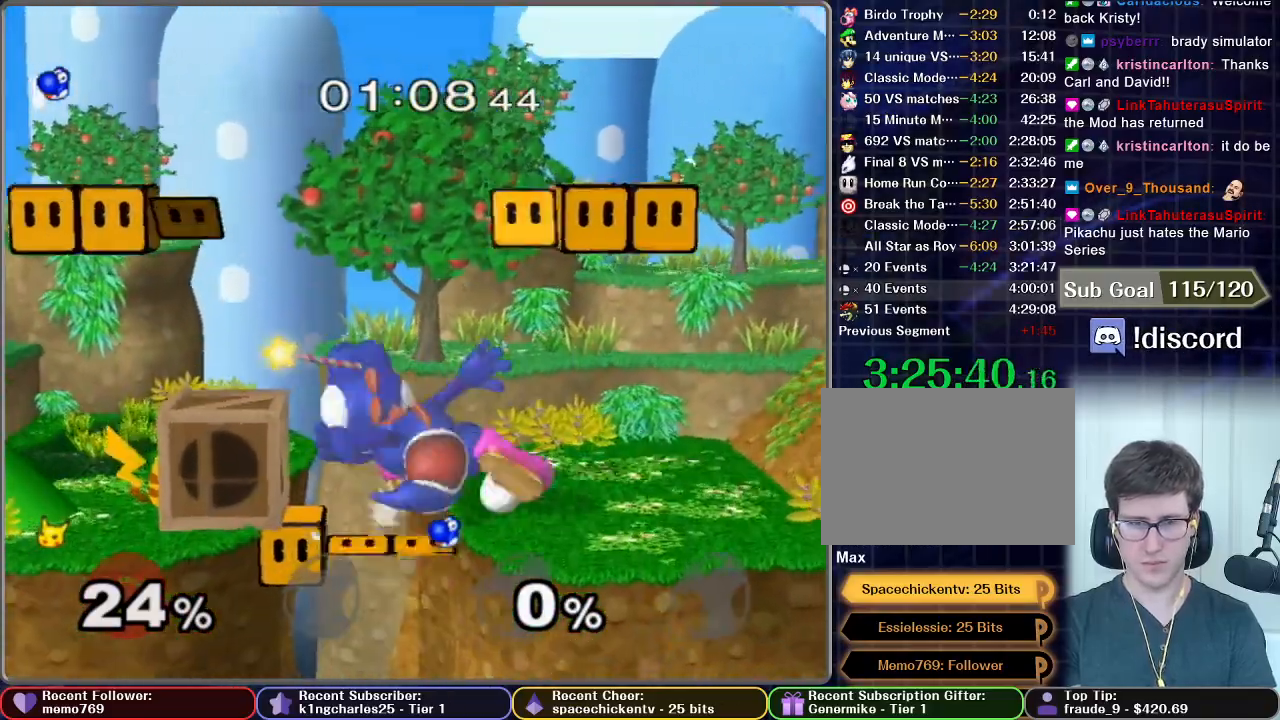
{"dt_ms": 500, "buttons": [], "left_stick": "right", "right_stick": "center", "events": [[267, "X", "down"], [350, "left_stick", "right"], [483, "X", "up"]]}
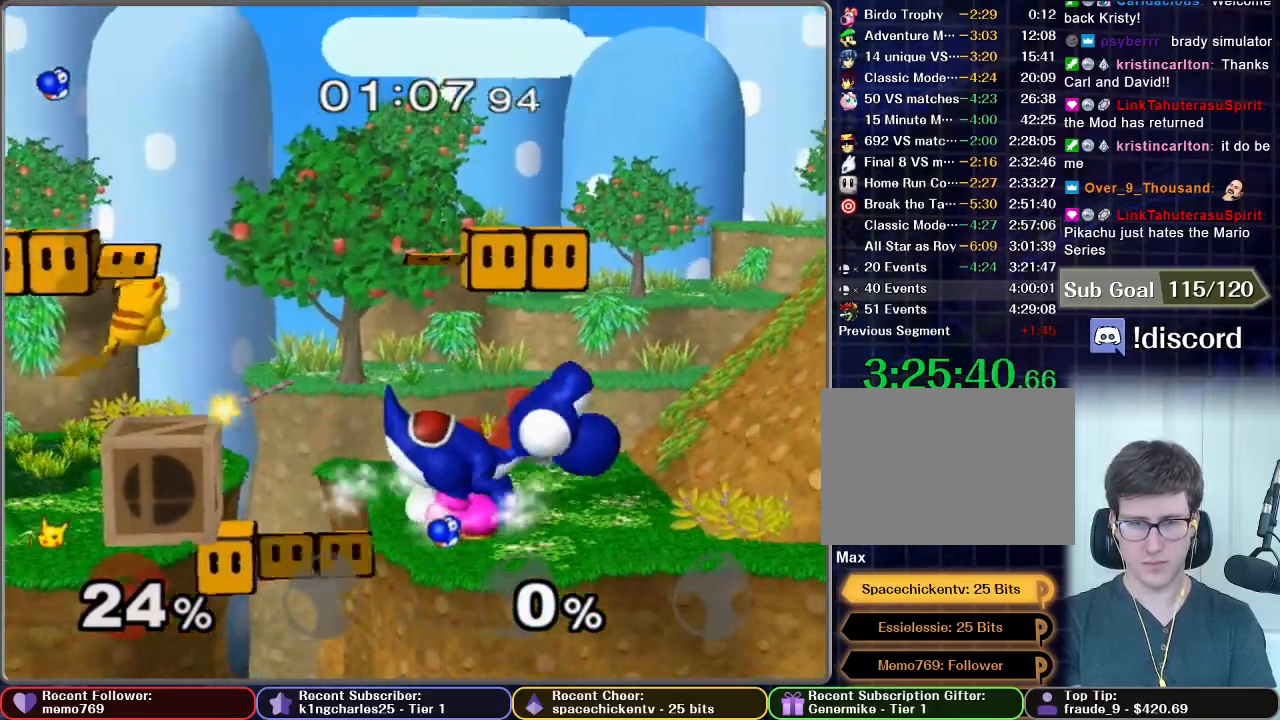
{"dt_ms": 500, "buttons": ["X"], "left_stick": "right", "right_stick": "center", "events": [[483, "X", "down"]]}
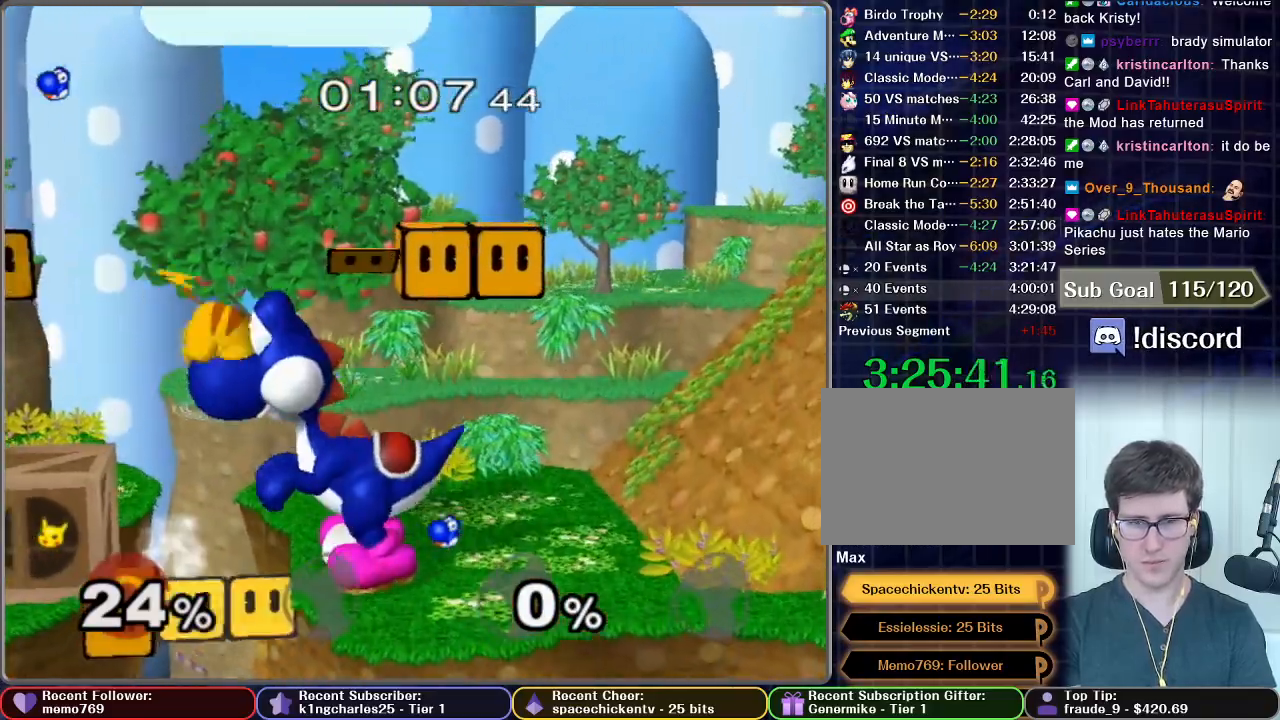
{"dt_ms": 500, "buttons": [], "left_stick": "down", "right_stick": "center", "events": [[117, "left_stick", "center"], [433, "X", "up"], [433, "left_stick", "down"]]}
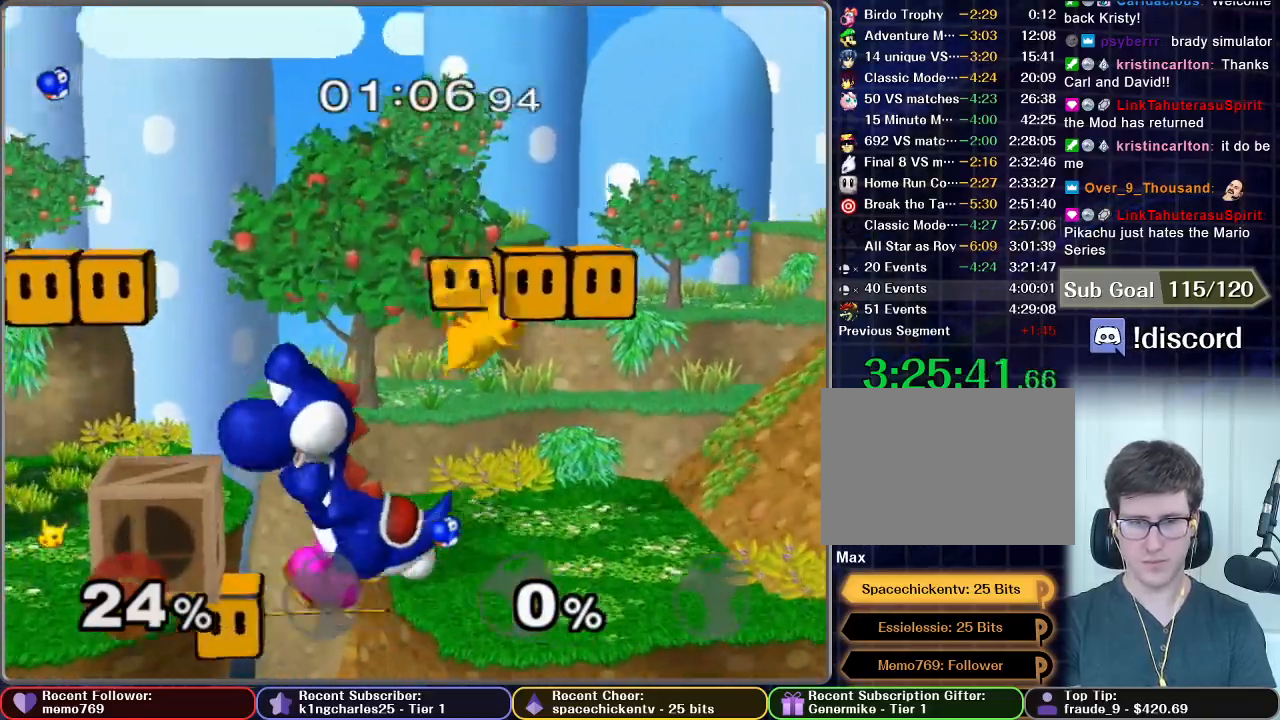
{"dt_ms": 500, "buttons": [], "left_stick": "center", "right_stick": "center", "events": [[183, "left_stick", "left"], [367, "left_stick", "center"]]}
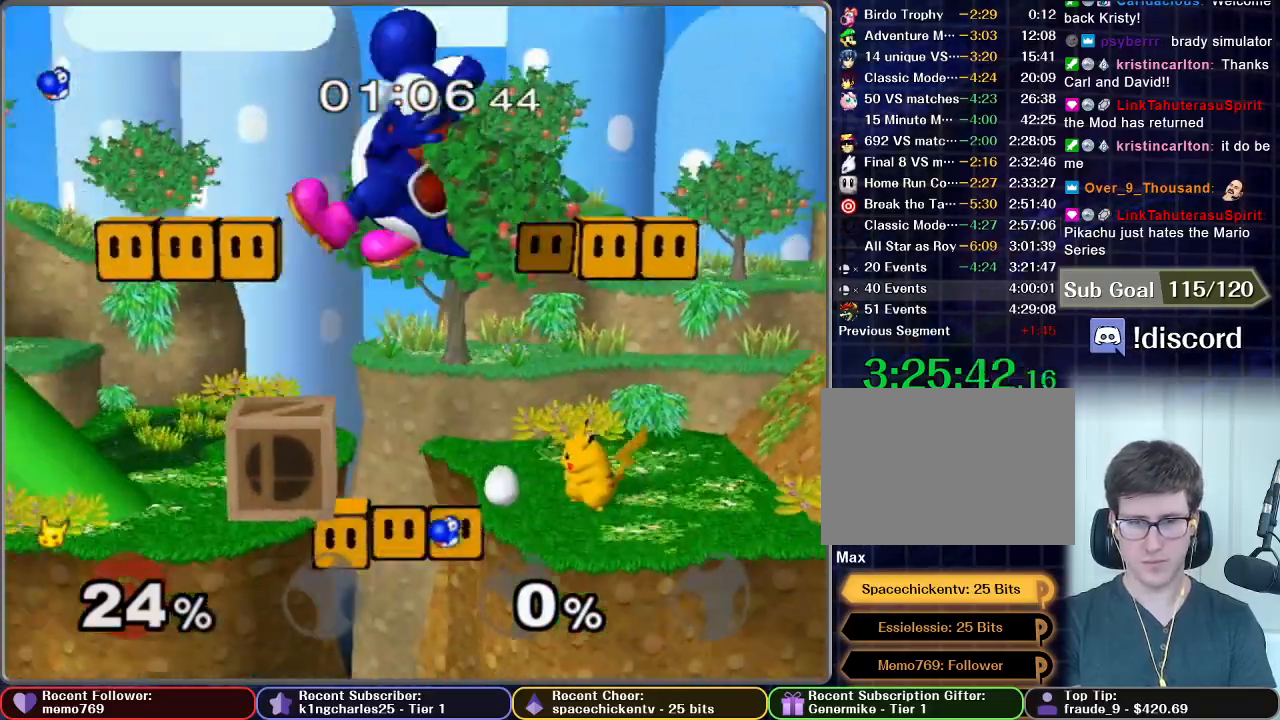
{"dt_ms": 500, "buttons": [], "left_stick": "left", "right_stick": "center", "events": [[317, "X", "down"], [367, "left_stick", "left"], [433, "X", "up"]]}
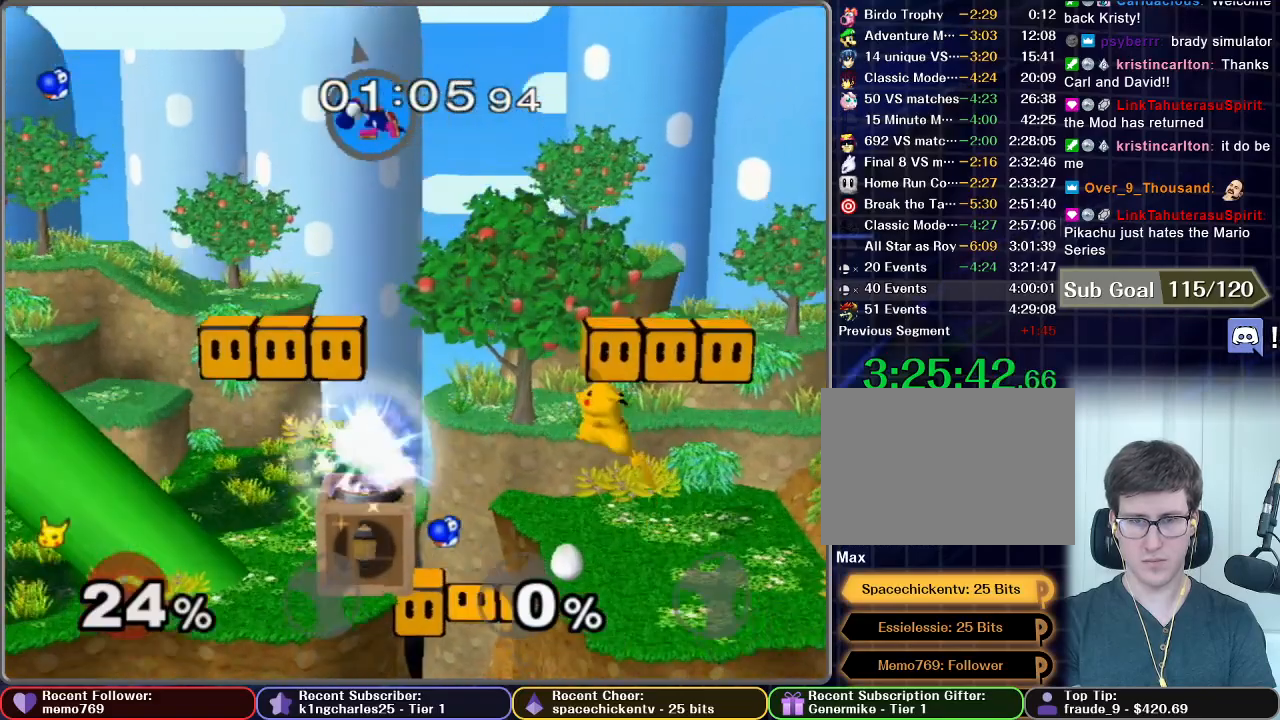
{"dt_ms": 500, "buttons": ["X"], "left_stick": "up-left", "right_stick": "center", "events": [[433, "X", "down"], [450, "left_stick", "up-left"]]}
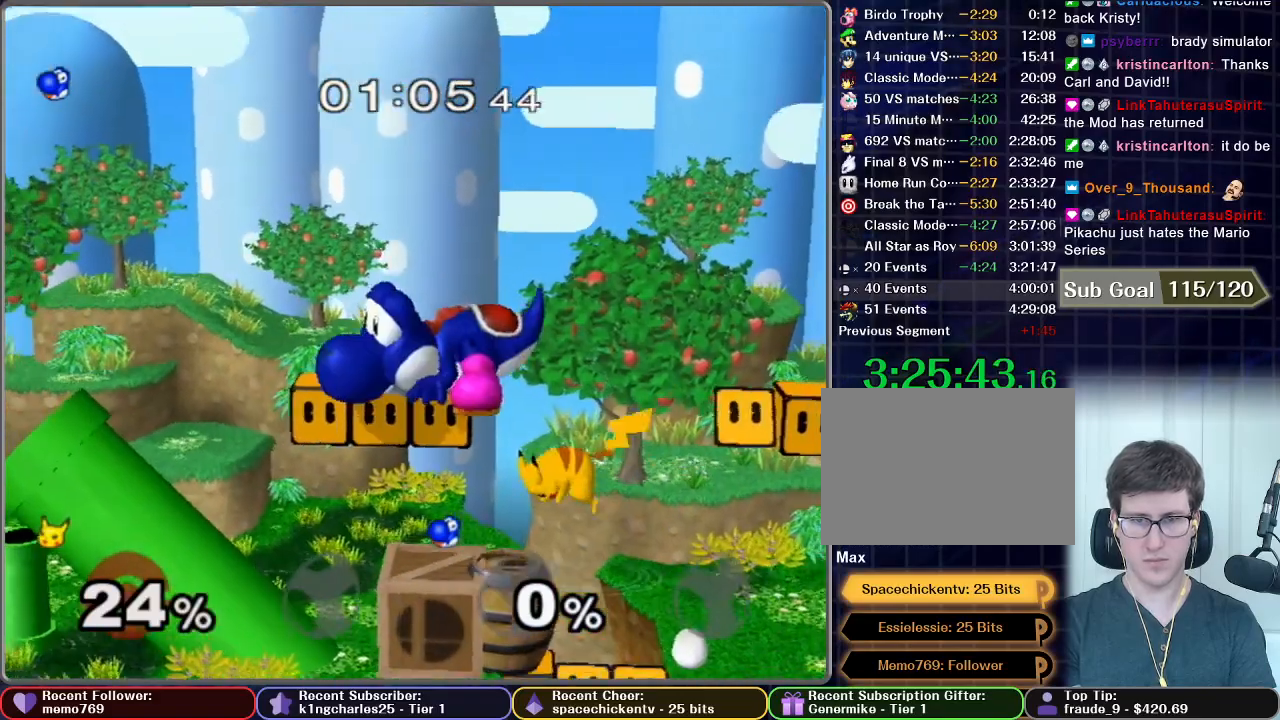
{"dt_ms": 1000, "buttons": [], "left_stick": "left", "right_stick": "center", "events": [[17, "A", "down"], [450, "A", "up"], [467, "X", "up"], [467, "left_stick", "left"]]}
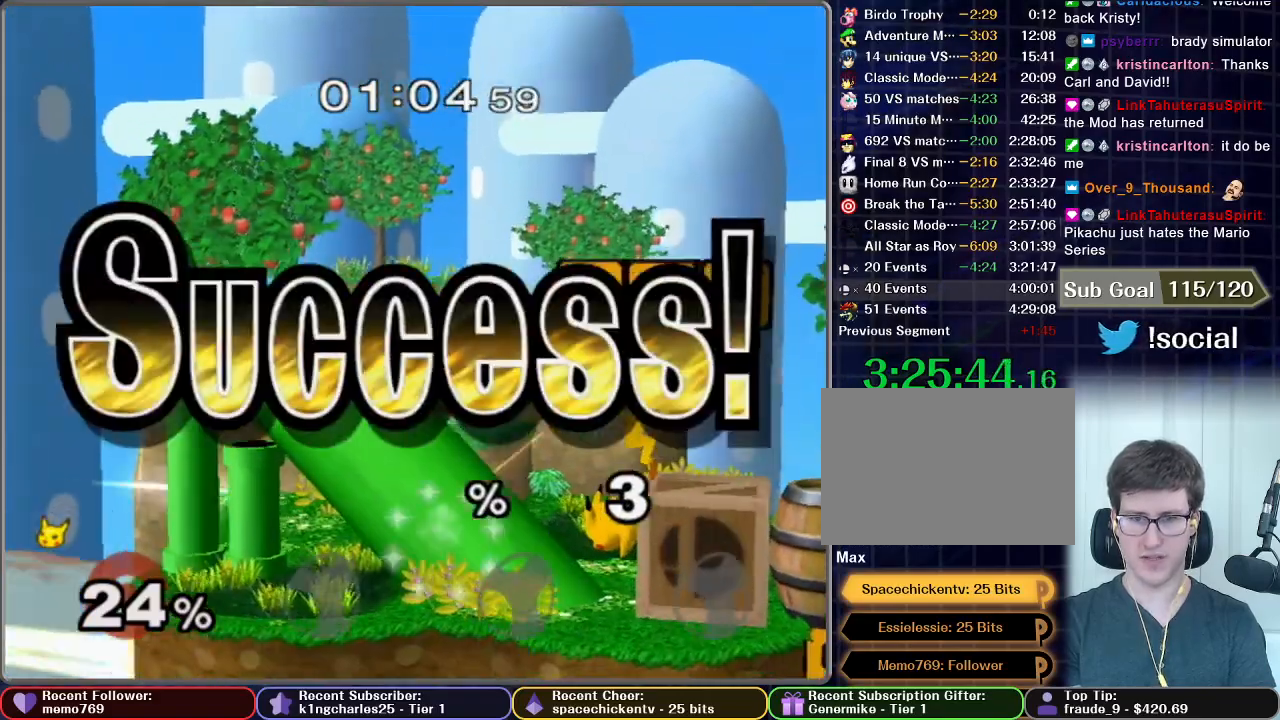
{"dt_ms": 500, "buttons": [], "left_stick": "center", "right_stick": "center", "events": [[383, "left_stick", "center"]]}